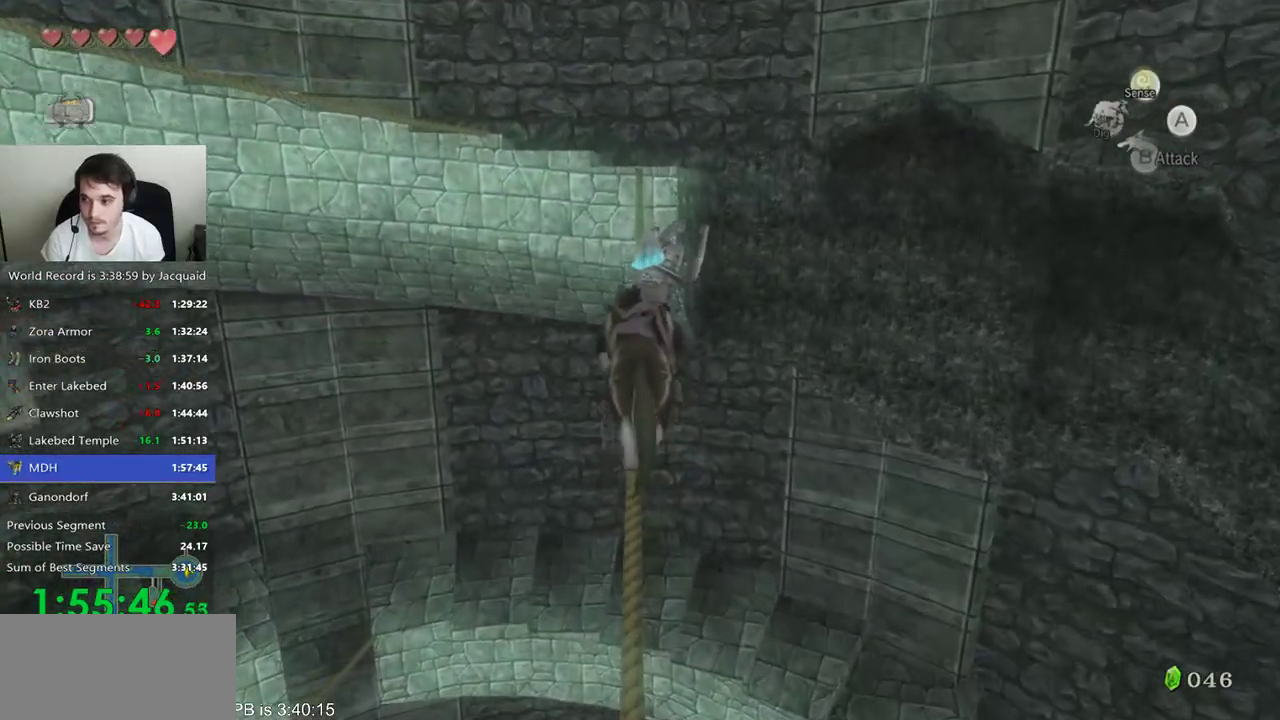
Gameplay with a controller (Xbox layout); each line is a JSON object with the inputs held at the frame after it. "events" lists button and stick changes between this image and that frame as [ms after this image, input, new state], when the widget could be followed in between. Not read: L3 R3.
{"buttons": [], "left_stick": "up", "right_stick": "center", "events": []}
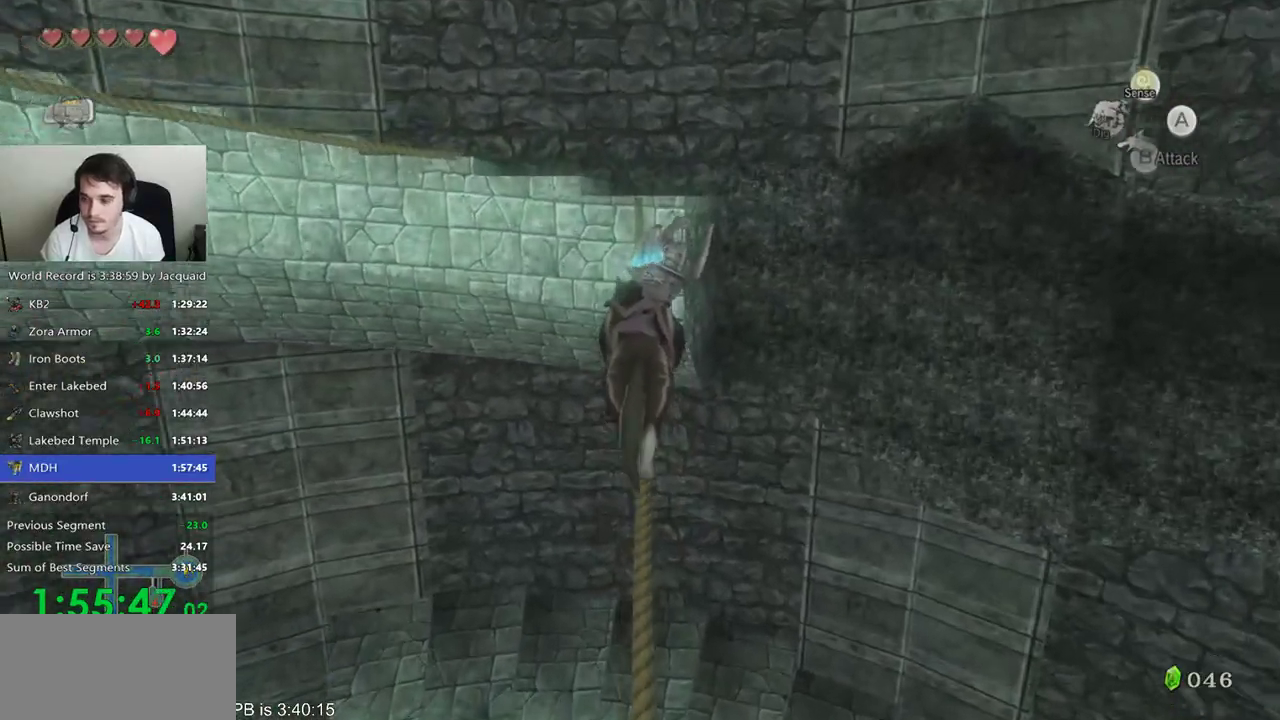
{"buttons": [], "left_stick": "up", "right_stick": "center", "events": []}
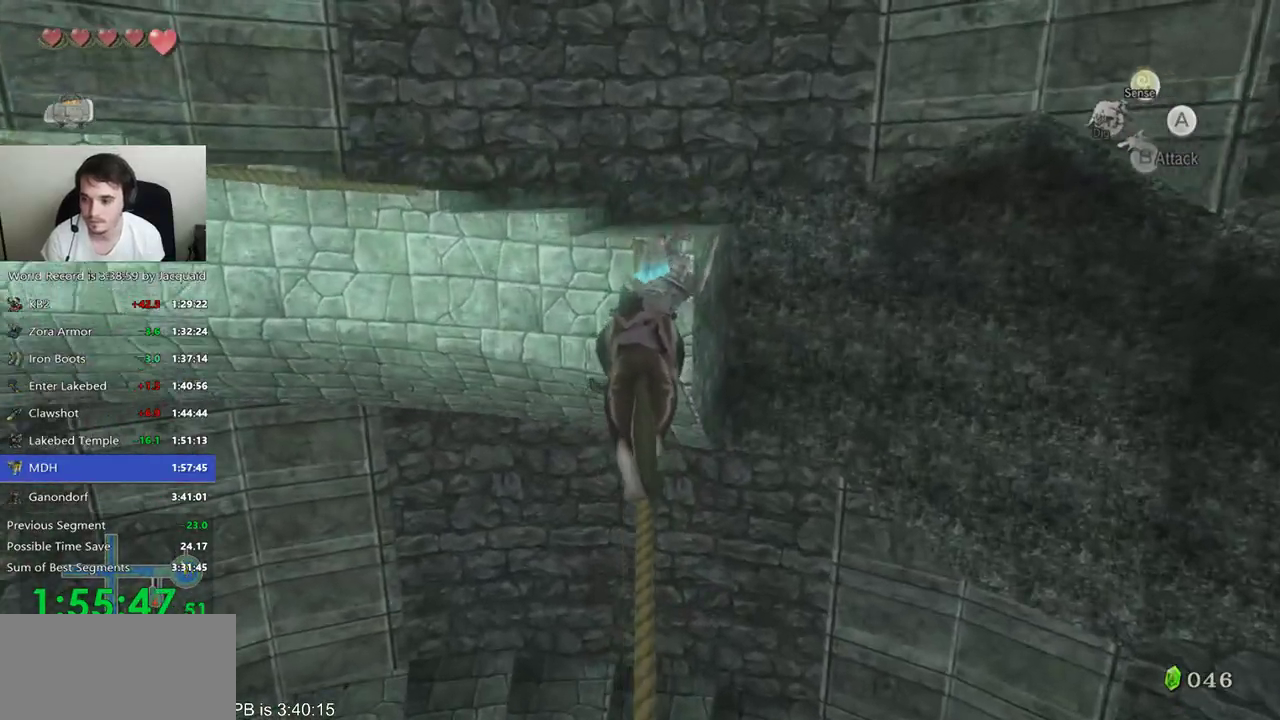
{"buttons": [], "left_stick": "up", "right_stick": "center", "events": []}
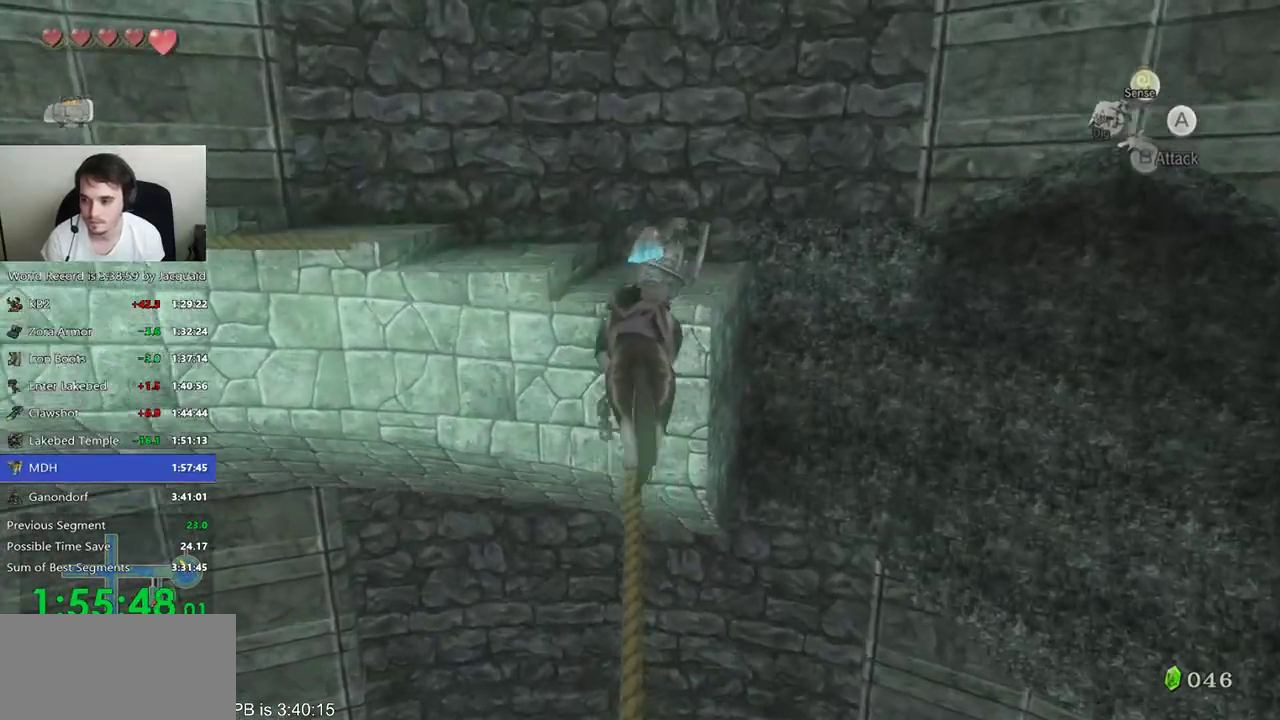
{"buttons": ["B"], "left_stick": "left", "right_stick": "center", "events": [[267, "B", "down"], [267, "left_stick", "up-left"], [367, "left_stick", "left"], [400, "B", "up"], [467, "B", "down"]]}